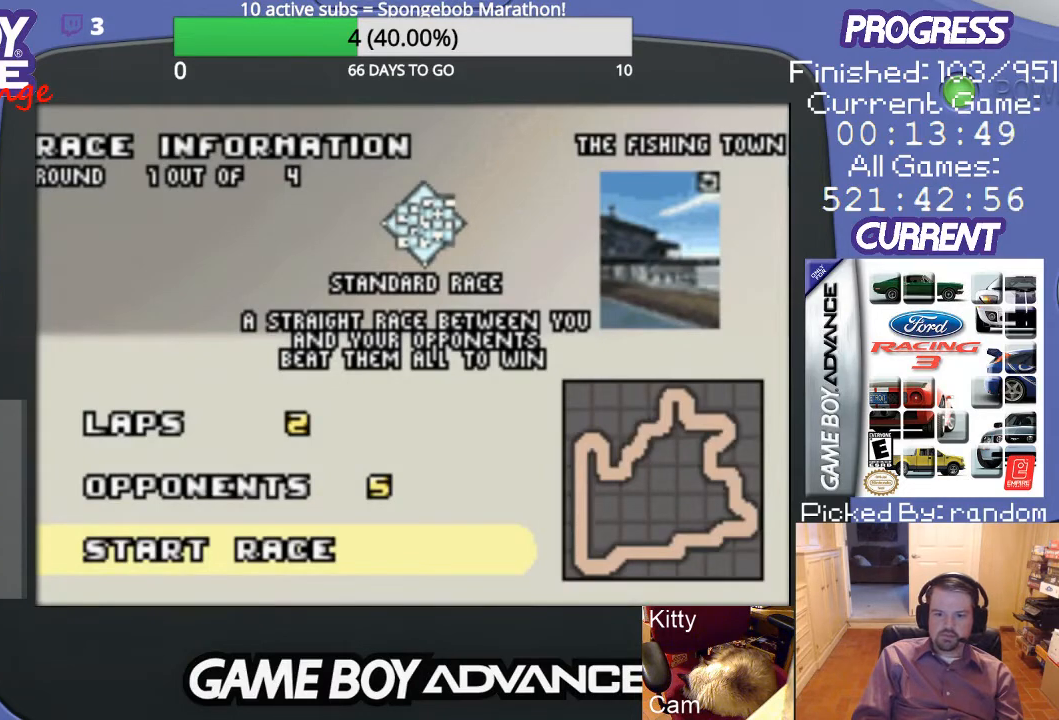
Gameplay with a controller (Nintendo layout); each line is a JSON object with the inputs held at the frame after it. "events" lists button and stick changes between this image and that frame as [ms after this image, input, new state], when the widget could be followed in between. Not read: L3 R3.
{"buttons": [], "events": []}
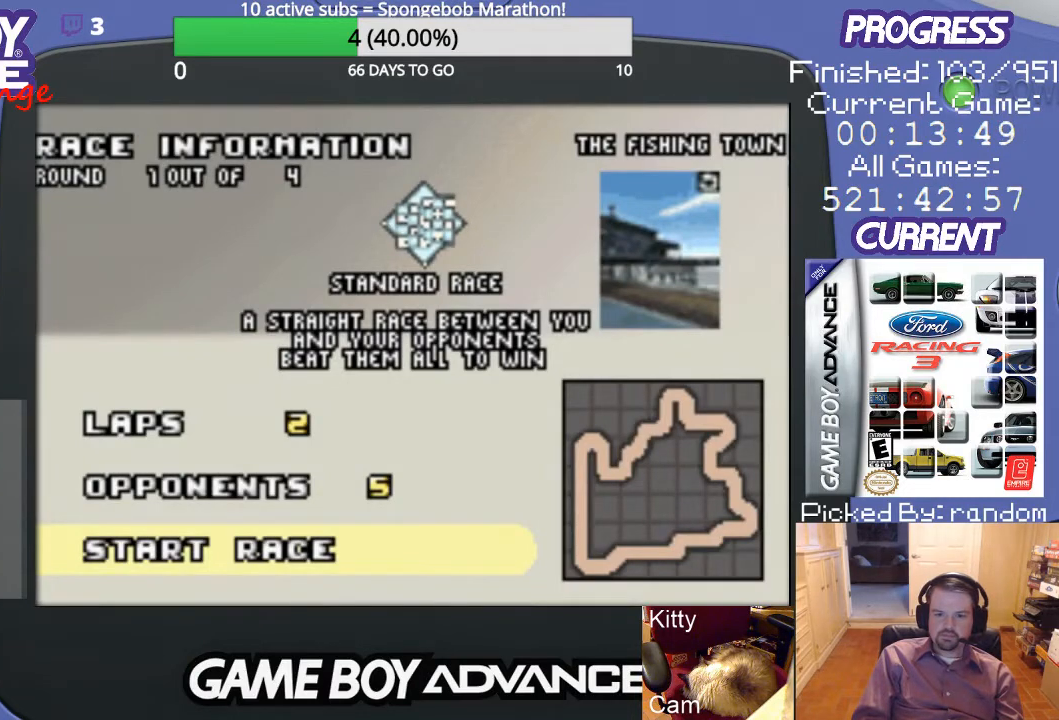
{"buttons": [], "events": []}
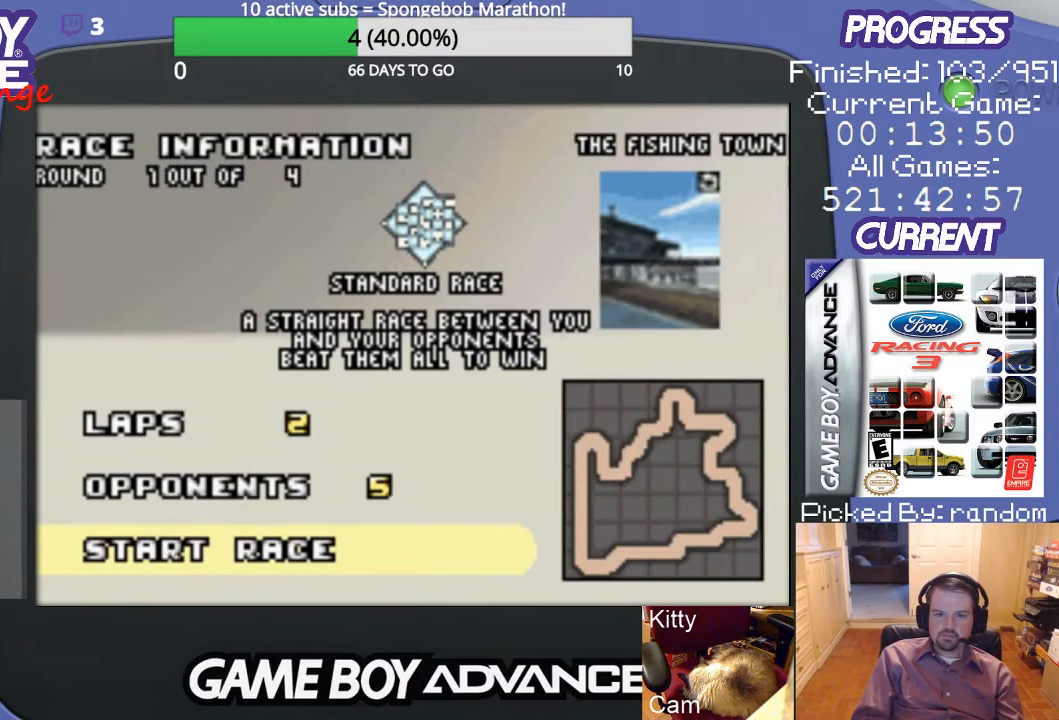
{"buttons": [], "events": [[200, "A", "down"], [367, "A", "up"]]}
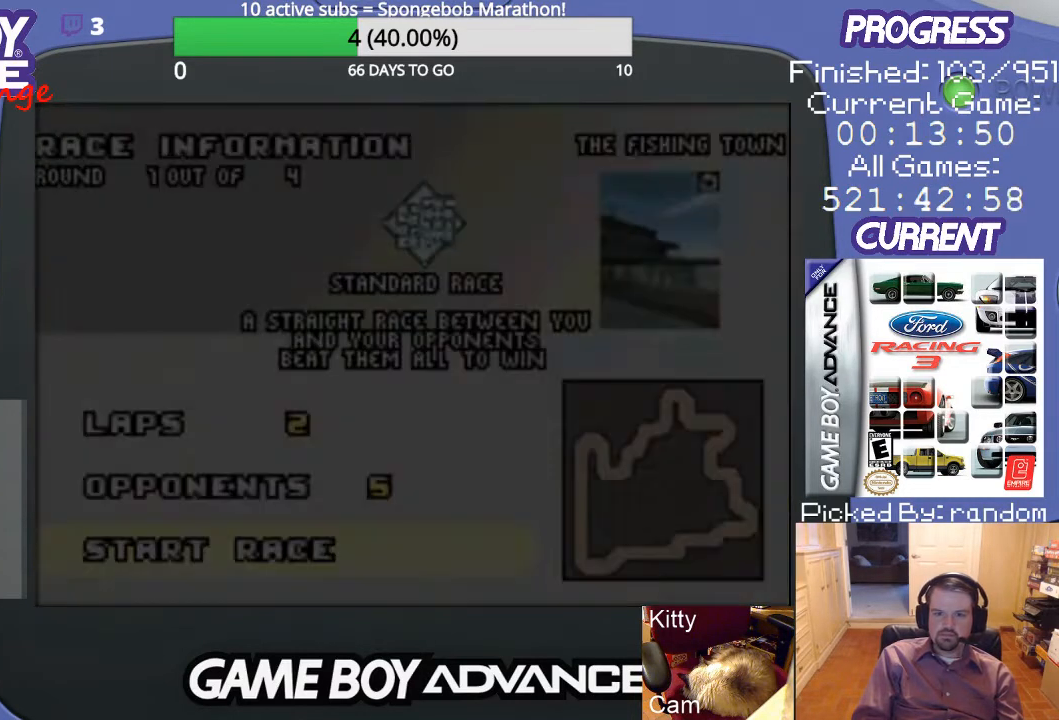
{"buttons": [], "events": []}
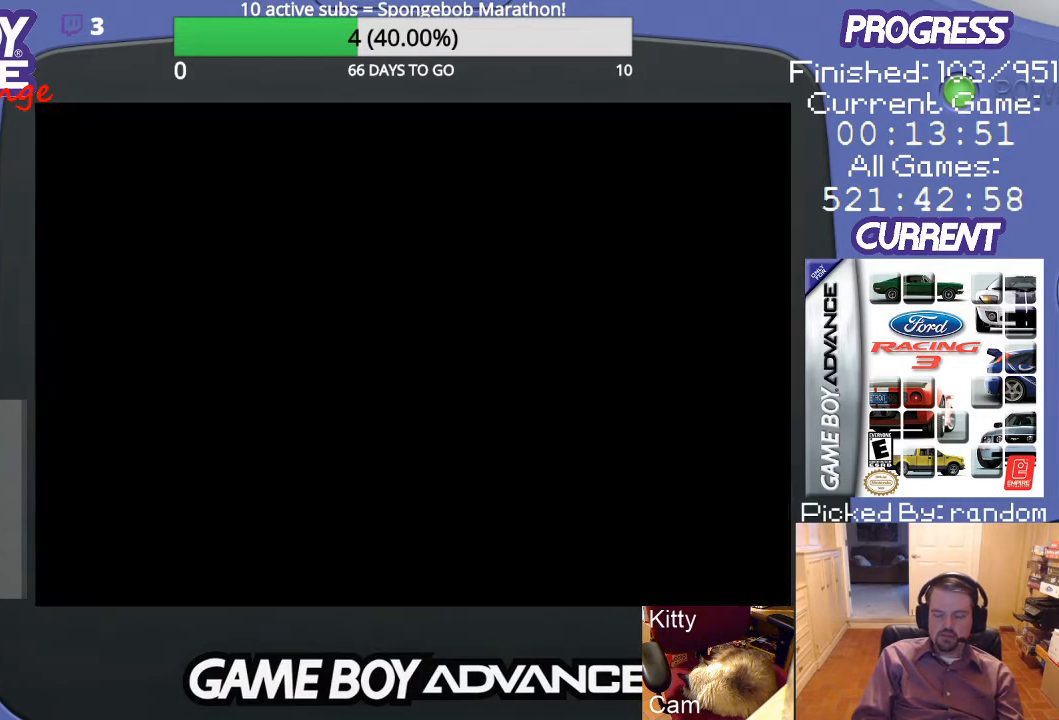
{"buttons": [], "events": []}
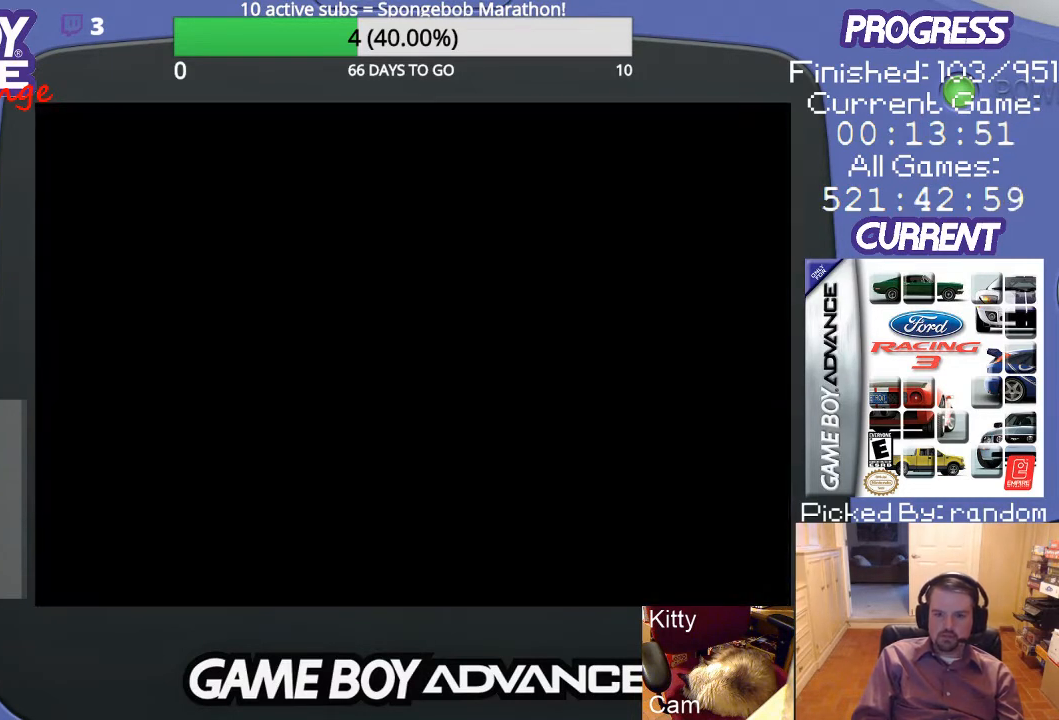
{"buttons": [], "events": []}
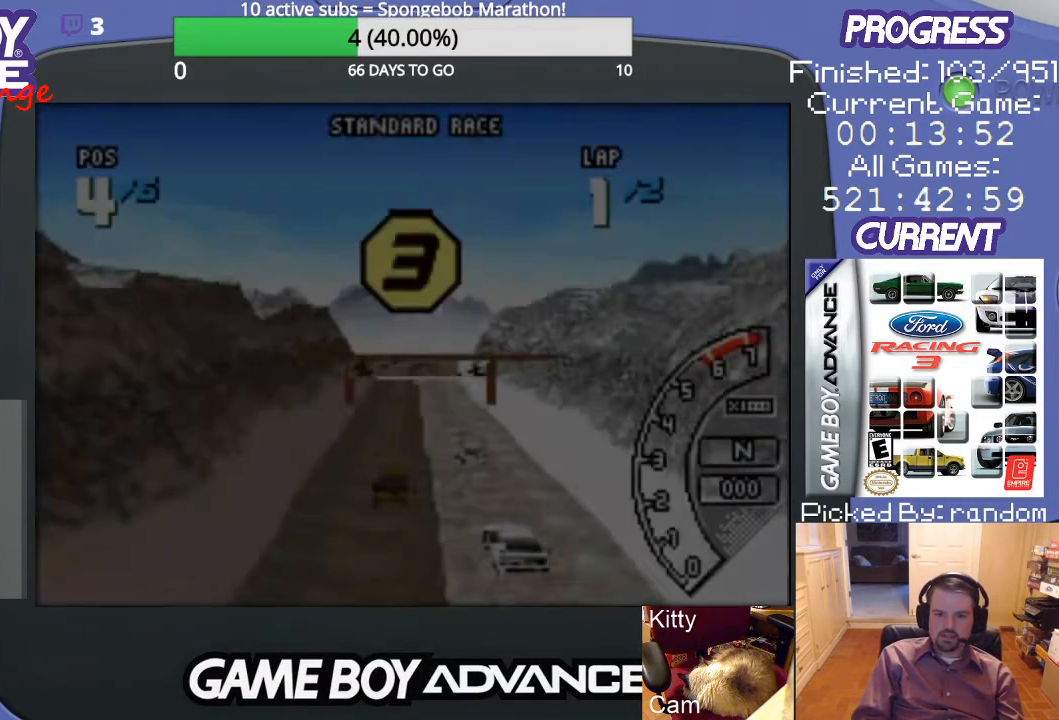
{"buttons": ["A"], "events": [[233, "A", "down"]]}
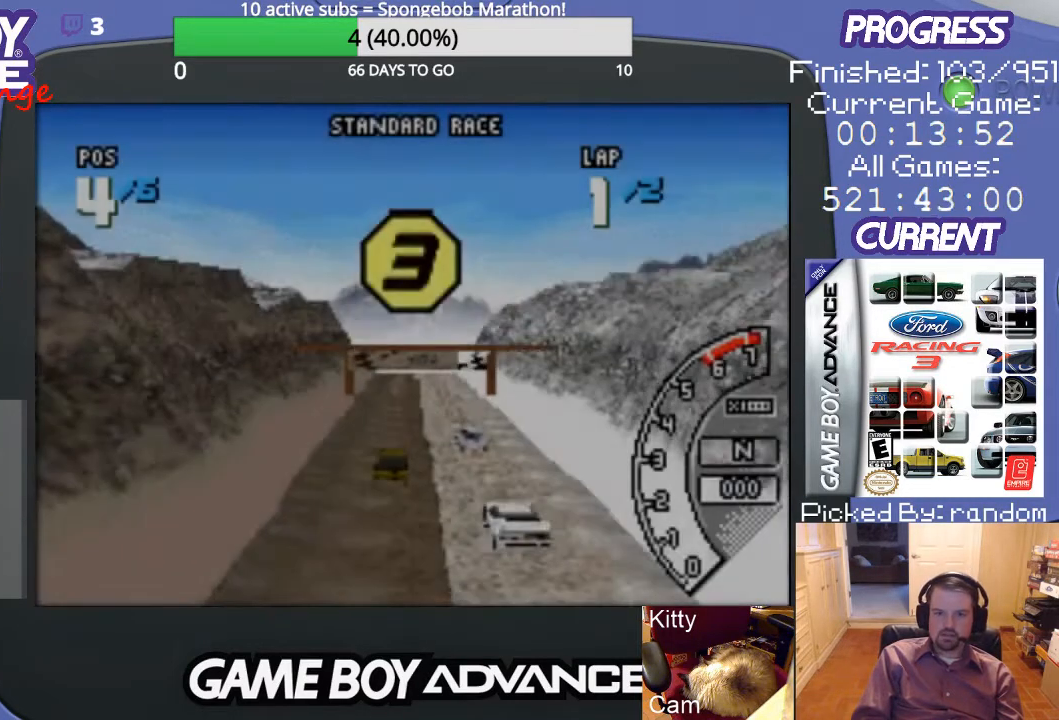
{"buttons": ["A"], "events": [[200, "A", "up"], [333, "A", "down"]]}
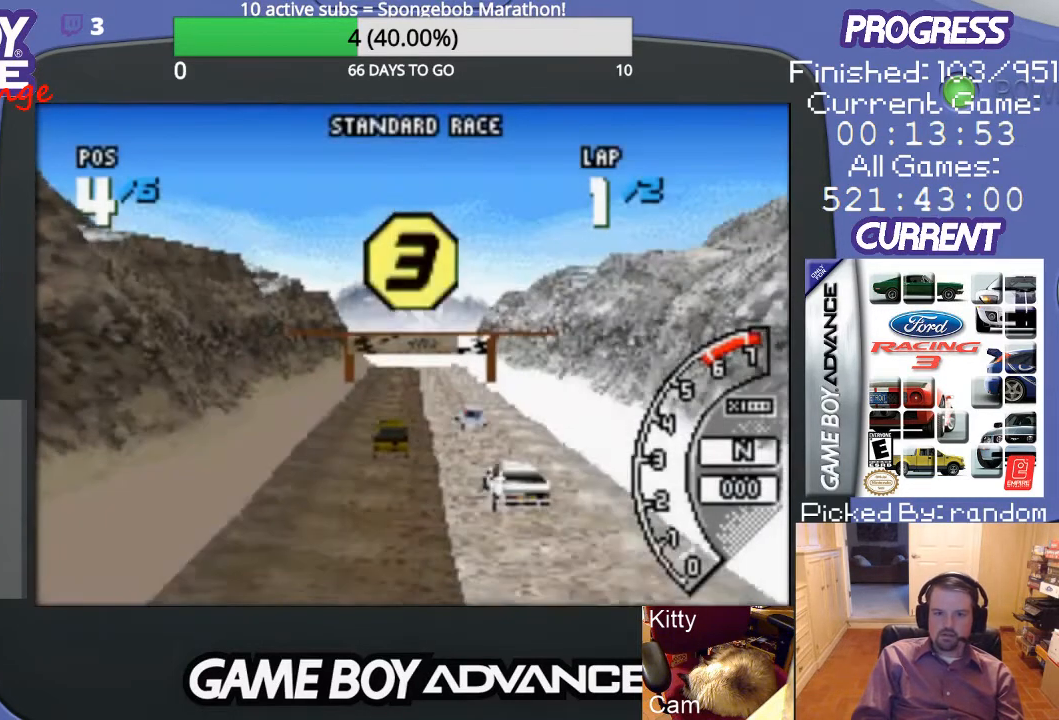
{"buttons": ["A"], "events": []}
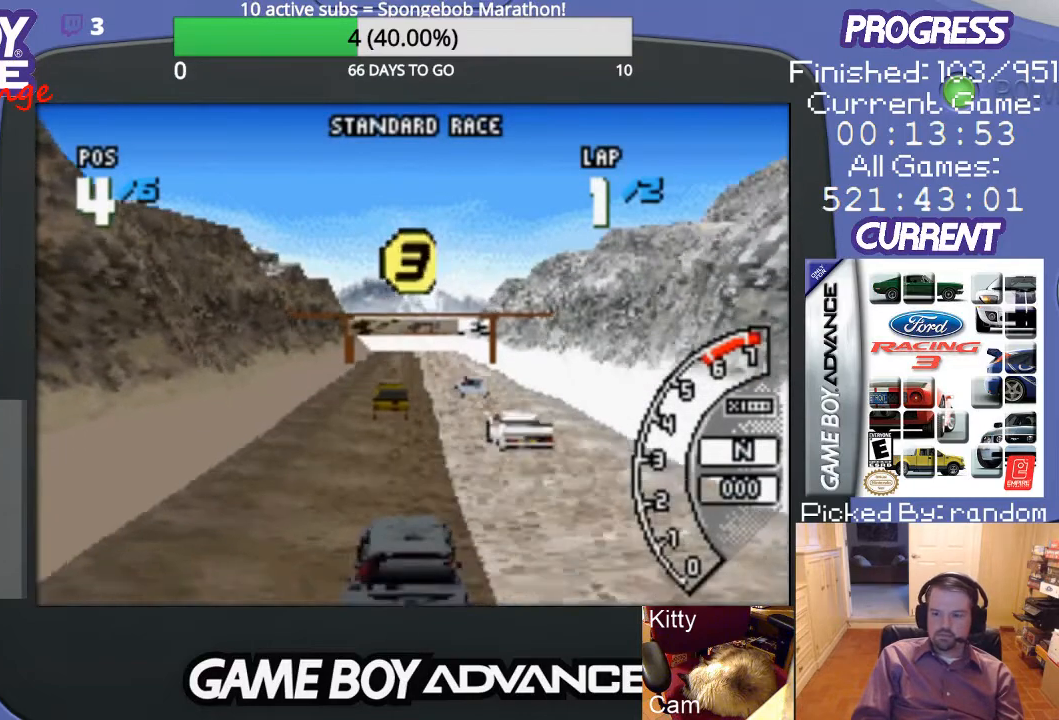
{"buttons": ["A"], "events": []}
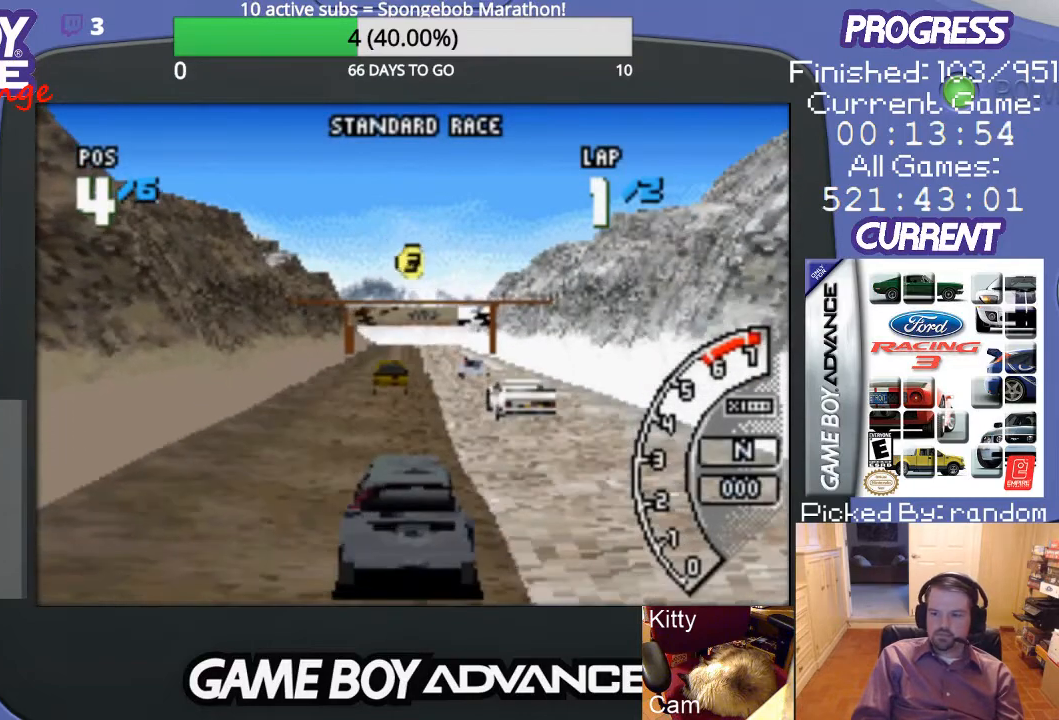
{"buttons": ["A"], "events": []}
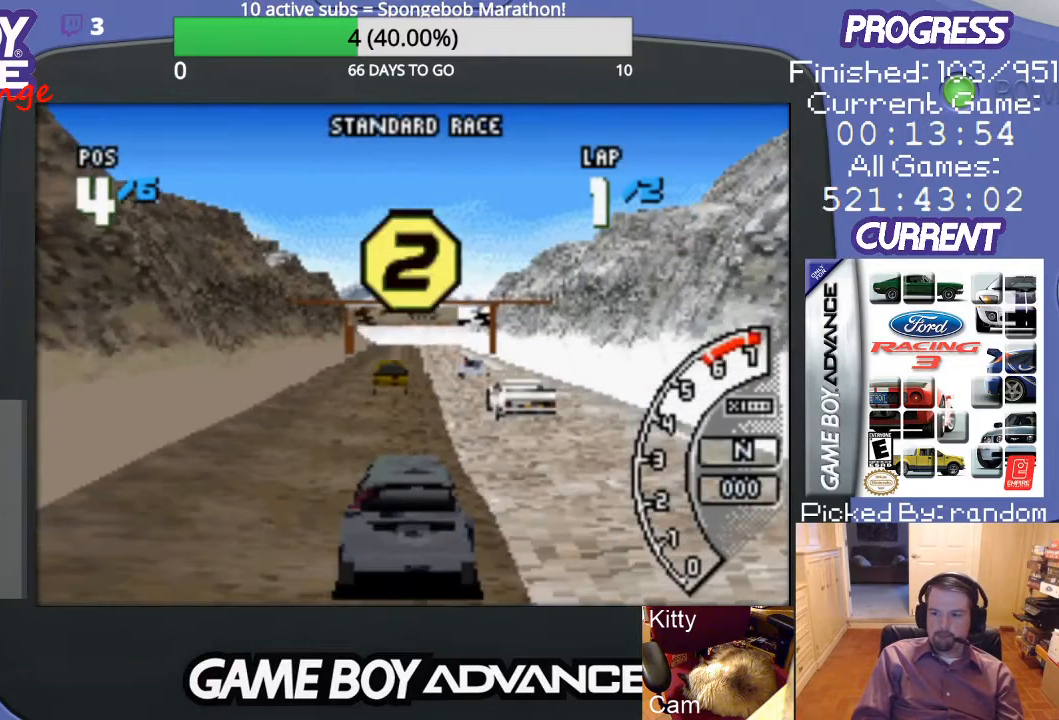
{"buttons": ["A"], "events": []}
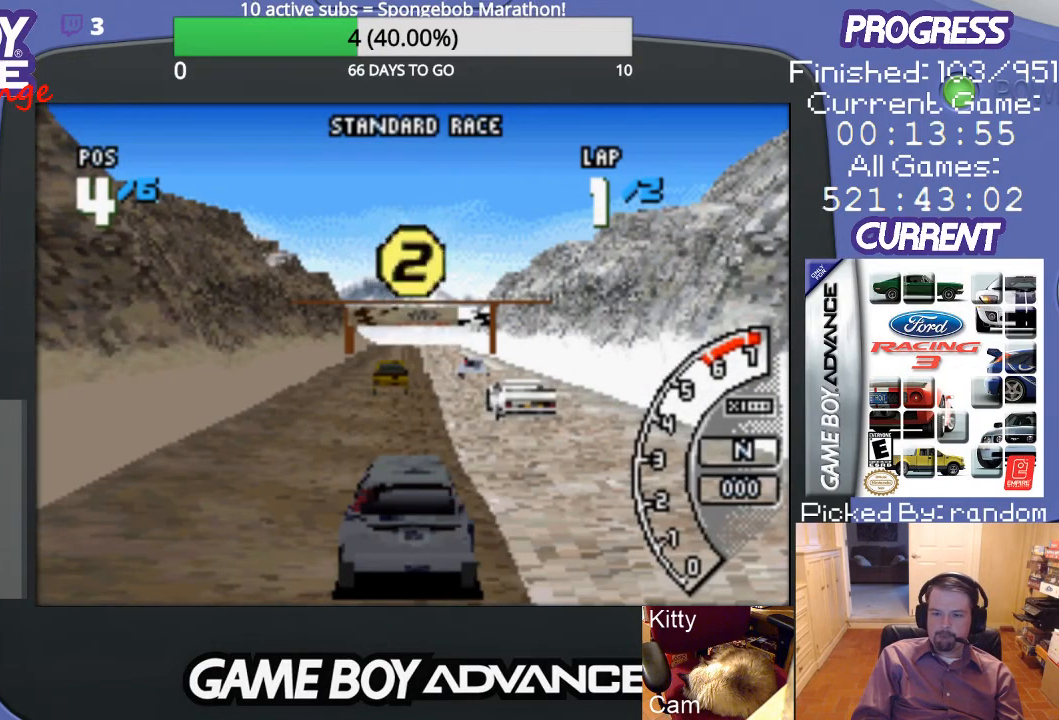
{"buttons": ["A"], "events": []}
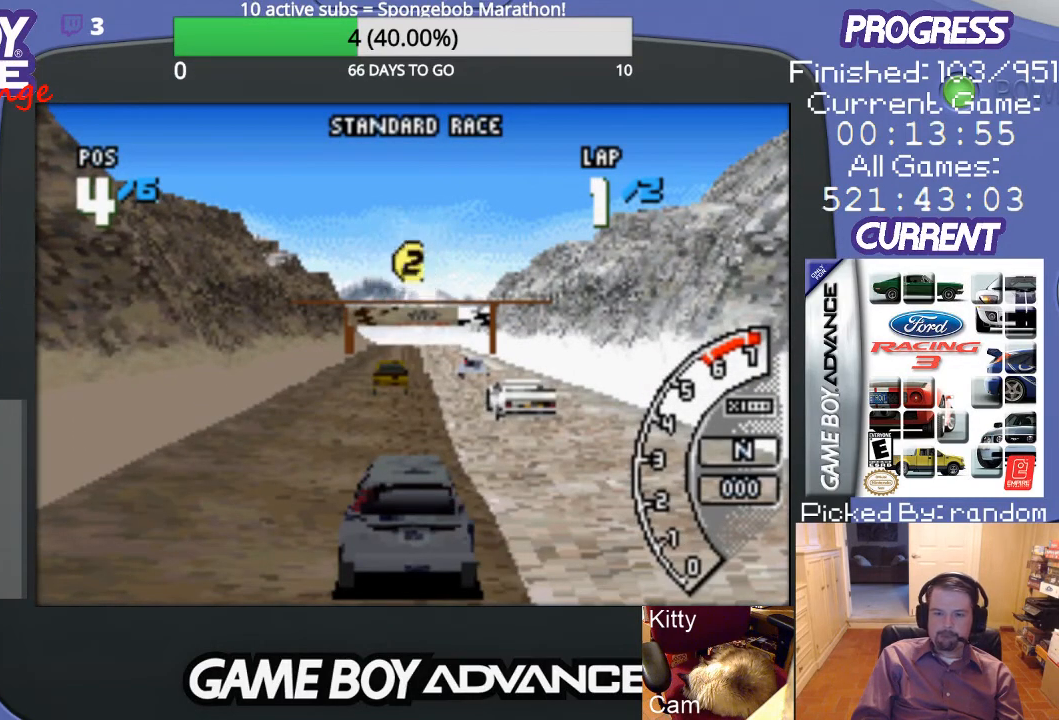
{"buttons": ["A"], "events": []}
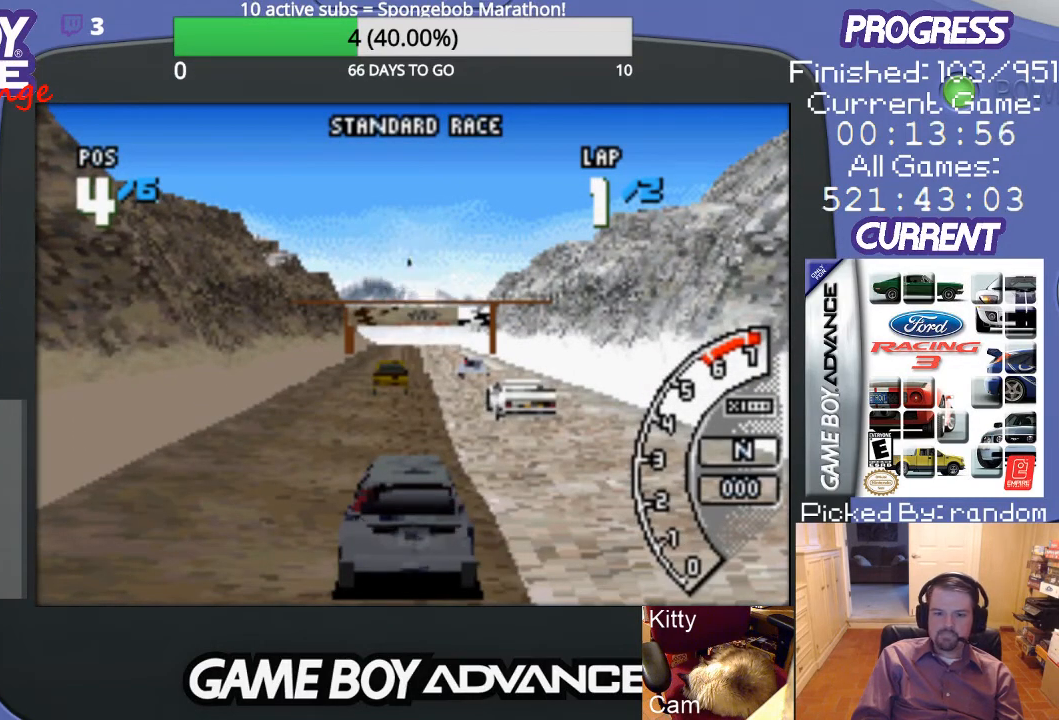
{"buttons": ["A"], "events": []}
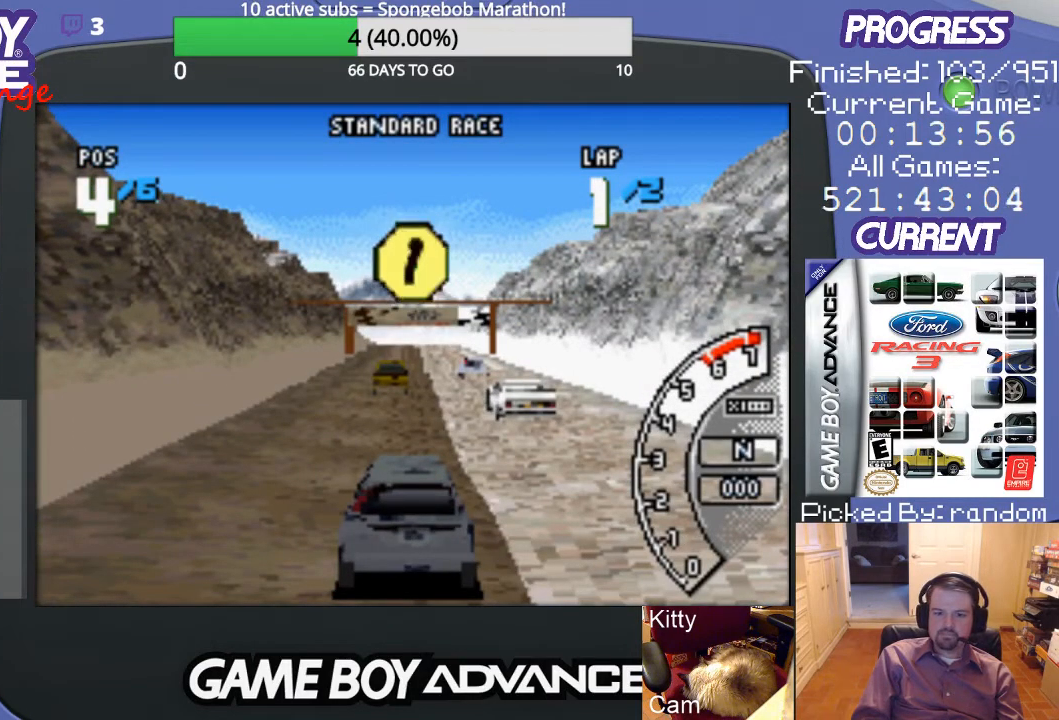
{"buttons": ["A"], "events": []}
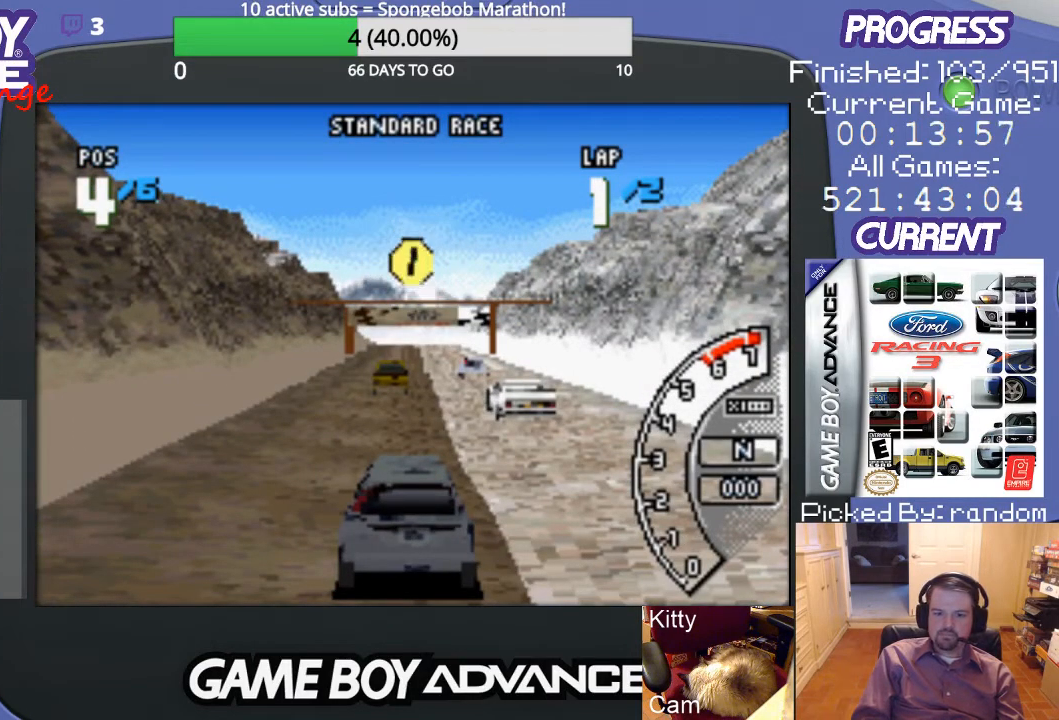
{"buttons": ["A"], "events": []}
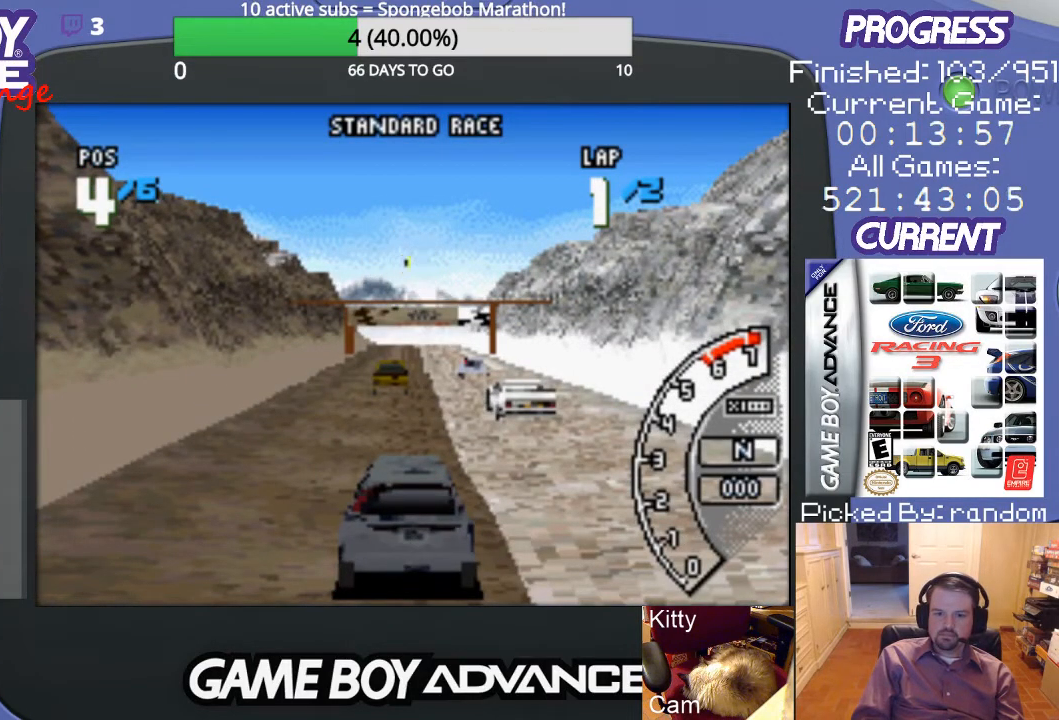
{"buttons": ["A"], "events": []}
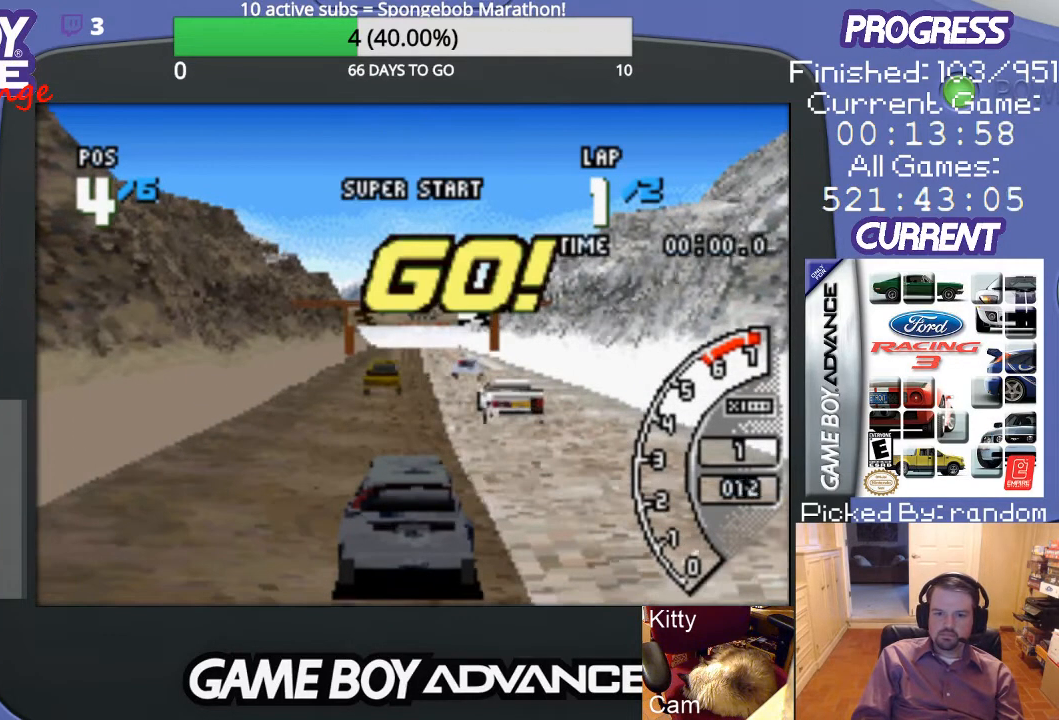
{"buttons": ["A"], "events": []}
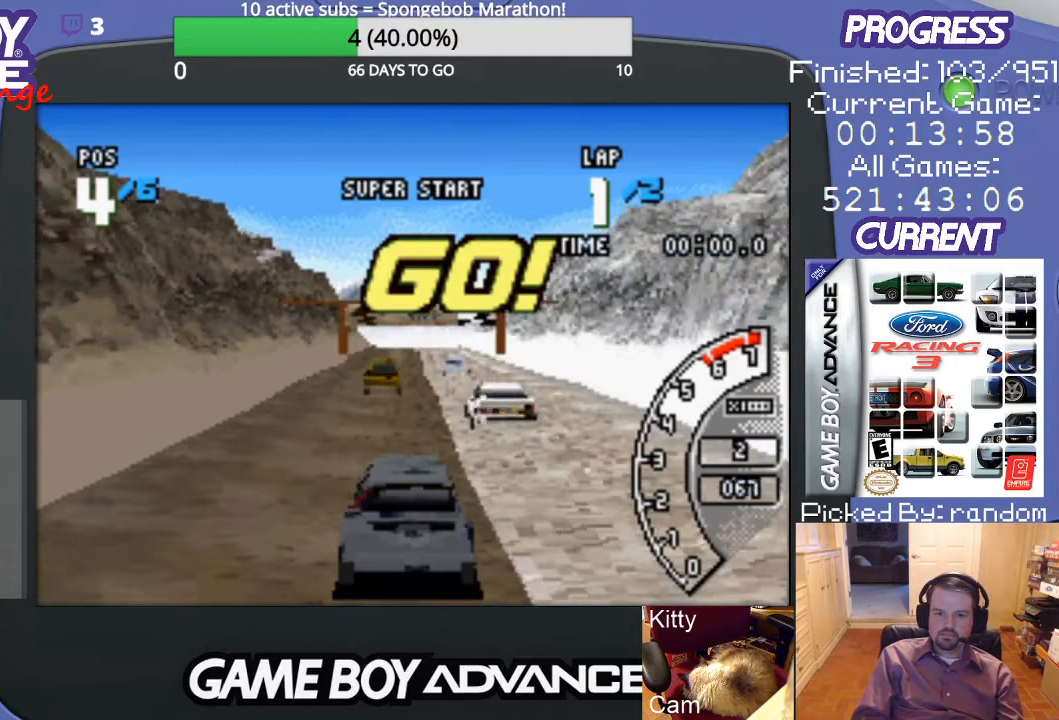
{"buttons": ["A"], "events": []}
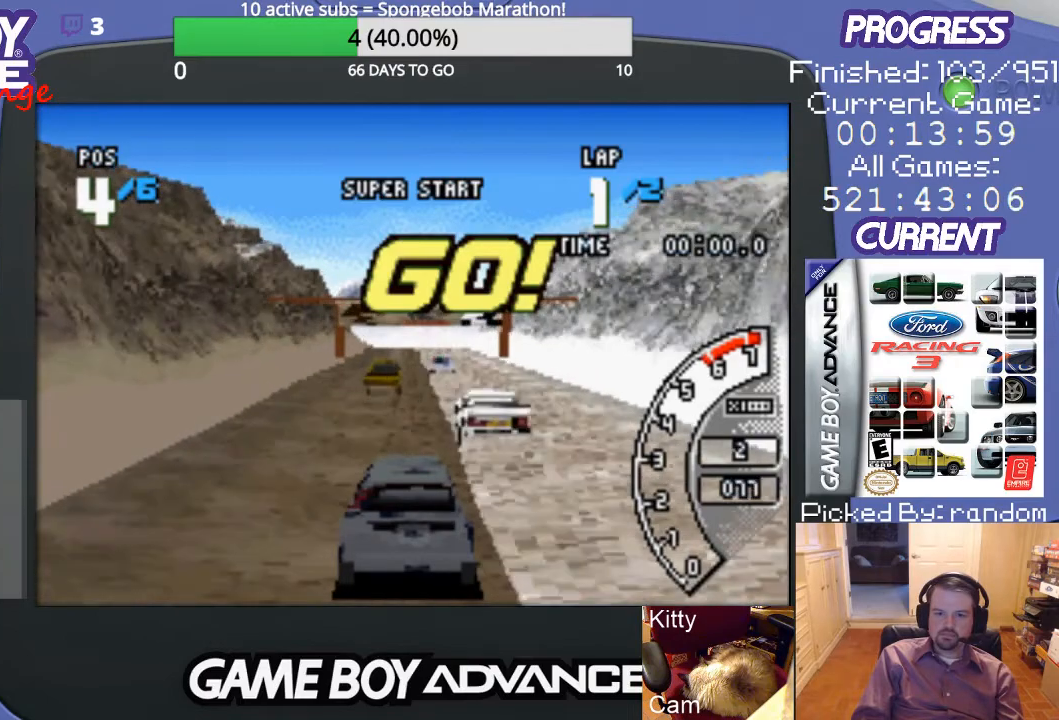
{"buttons": ["A"], "events": [[33, "DPAD_LEFT", "down"], [167, "DPAD_LEFT", "up"]]}
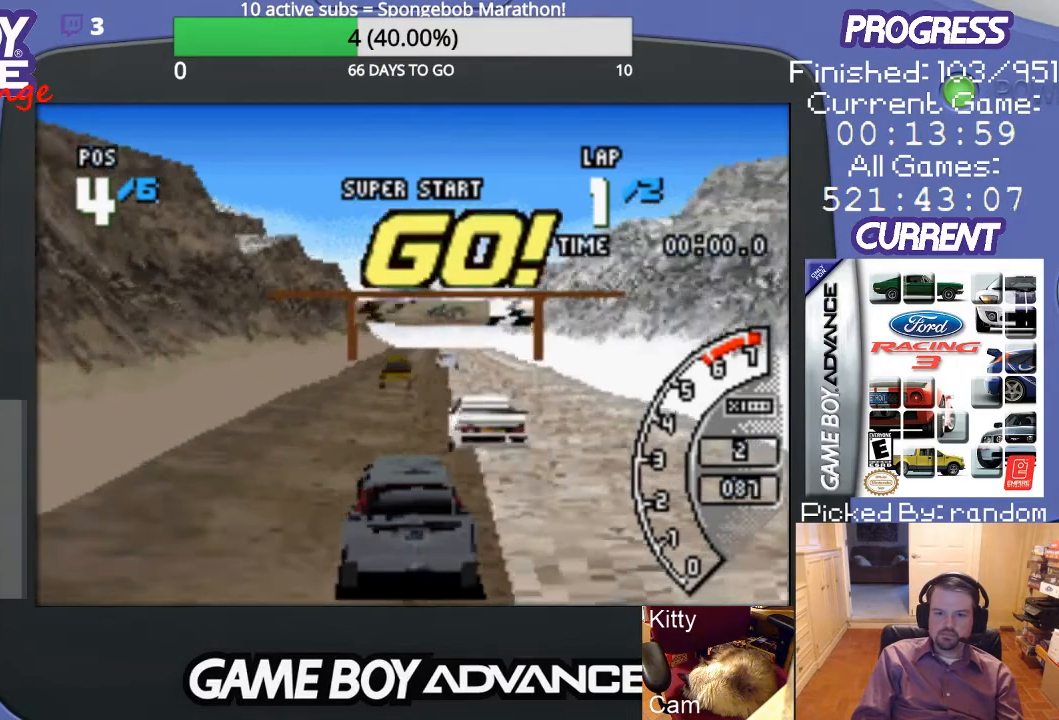
{"buttons": ["A"], "events": []}
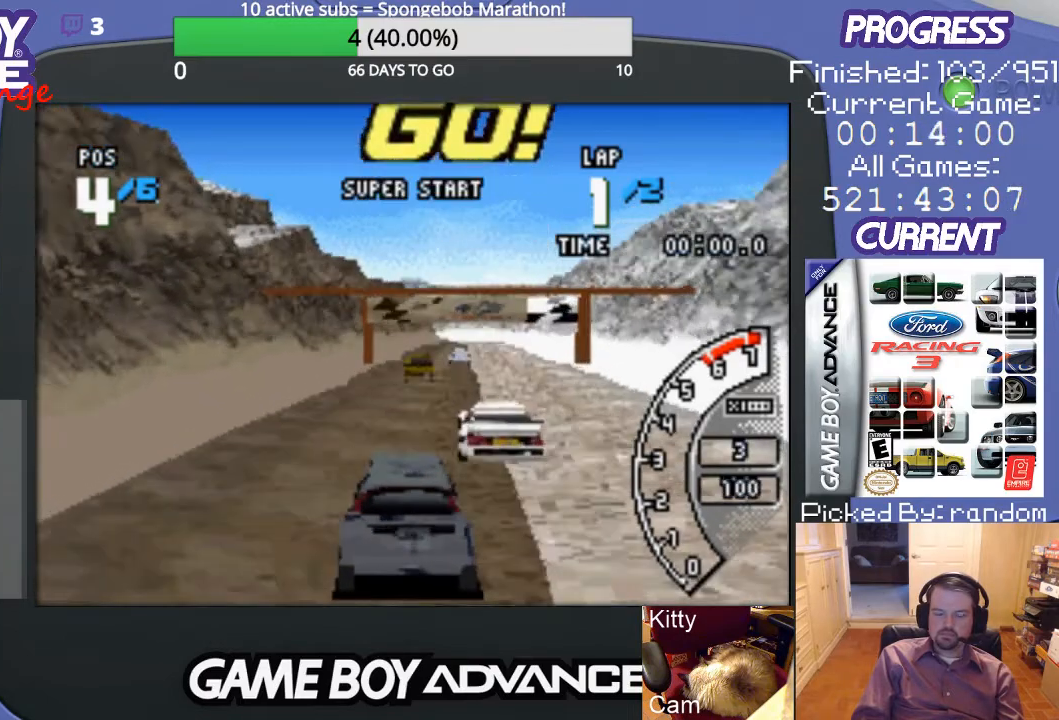
{"buttons": ["A"], "events": []}
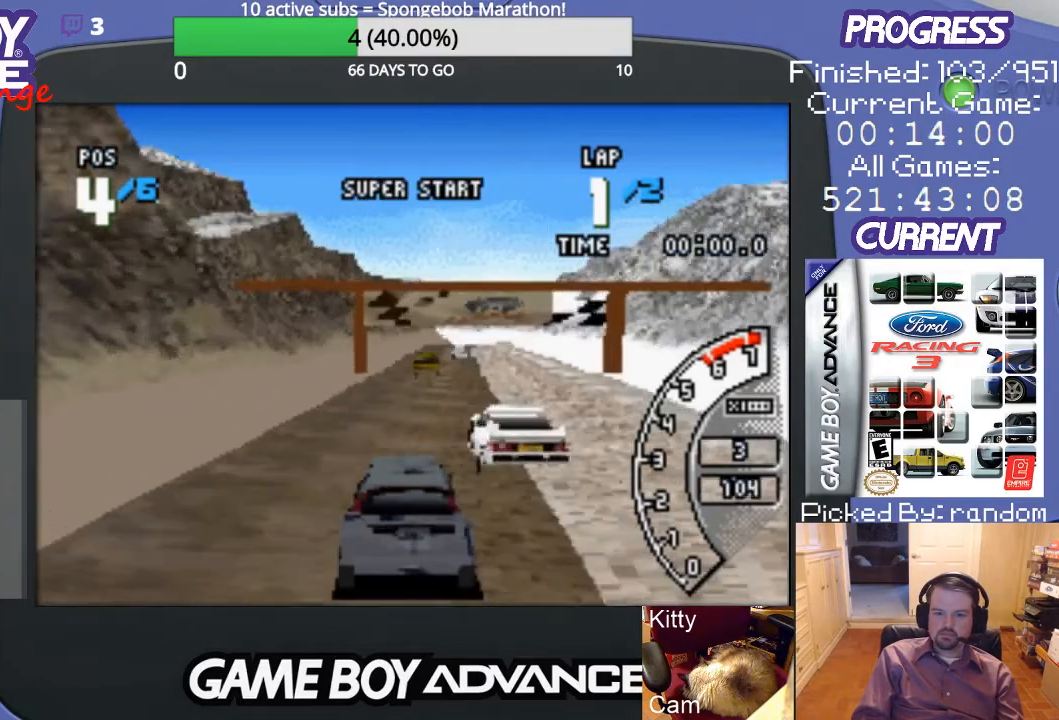
{"buttons": ["A"], "events": [[133, "DPAD_RIGHT", "down"], [267, "DPAD_RIGHT", "up"]]}
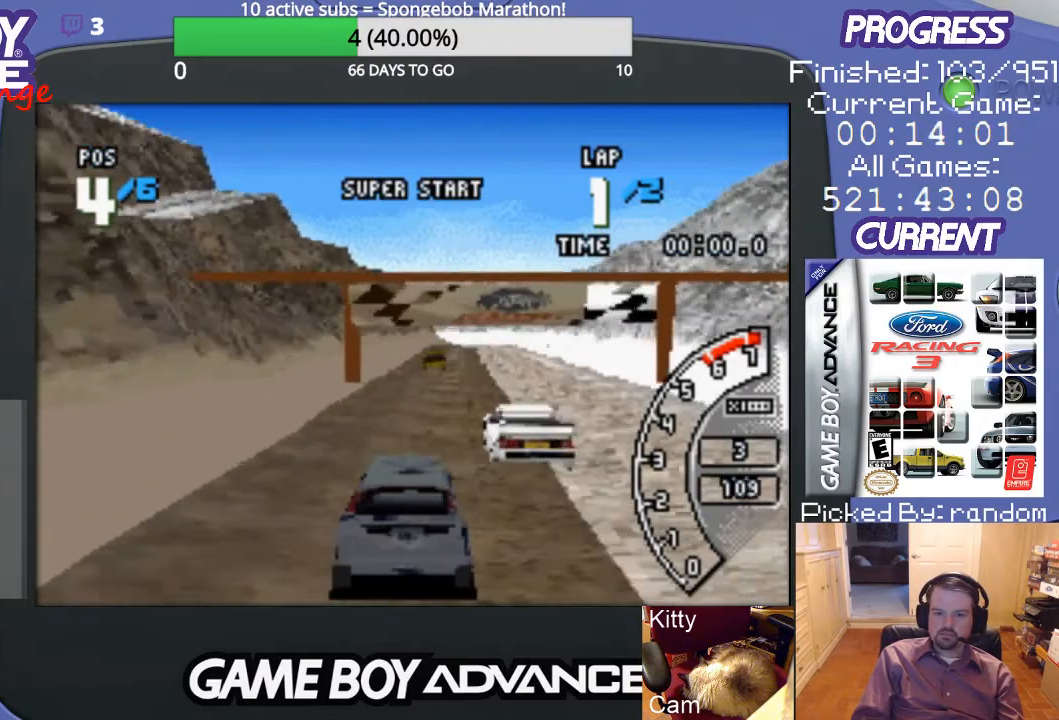
{"buttons": ["A"], "events": [[200, "DPAD_RIGHT", "down"], [400, "DPAD_RIGHT", "up"]]}